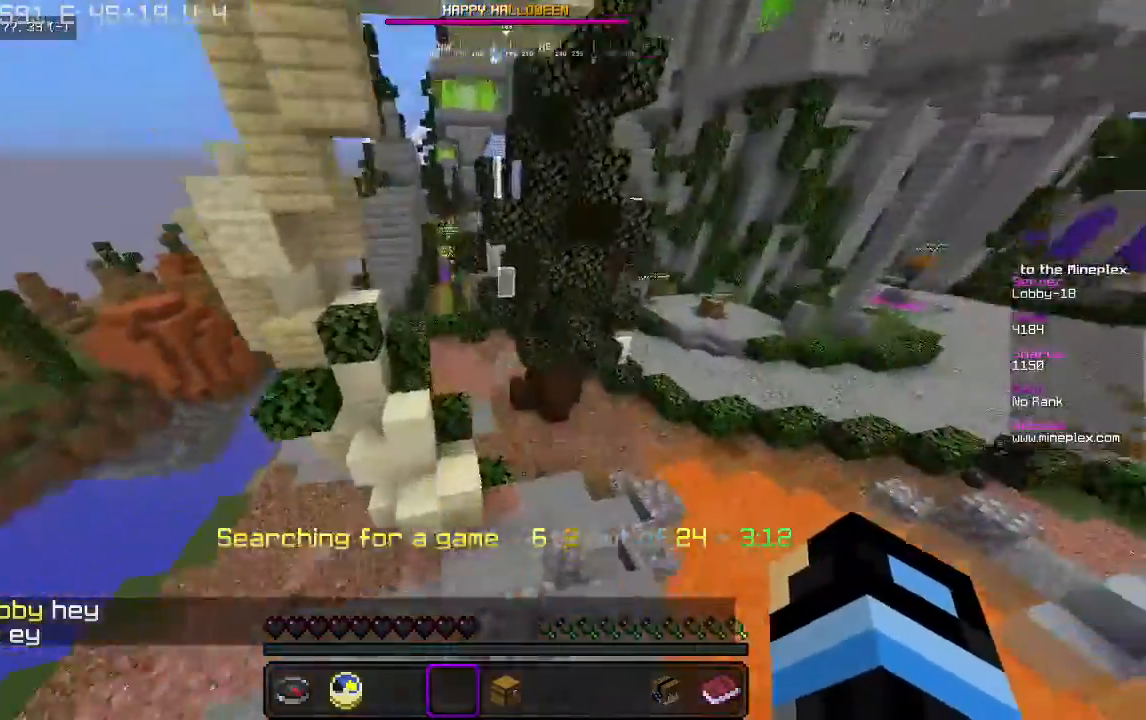
Gameplay with keyboard and mouse; each line is a JSON object with the keys and mouse buttons held at the frame after it. "events" lists presses ("down") and releases ("up") of "a", "d", "s", "w", "mouse_left" and "mouse_right" between this image and that frame as [ms after this image, input, new state], when the widget could be followed in between. "mouse_left", "mouse_right" = the "left", "right" buttons of the "mouse" list. No other keys are recorded. Fast repeated clicks can show as one long hold. Mouse movement is not recorded.
{"keys": ["w"], "mouse": [], "events": [[233, "d", "down"], [500, "d", "up"]]}
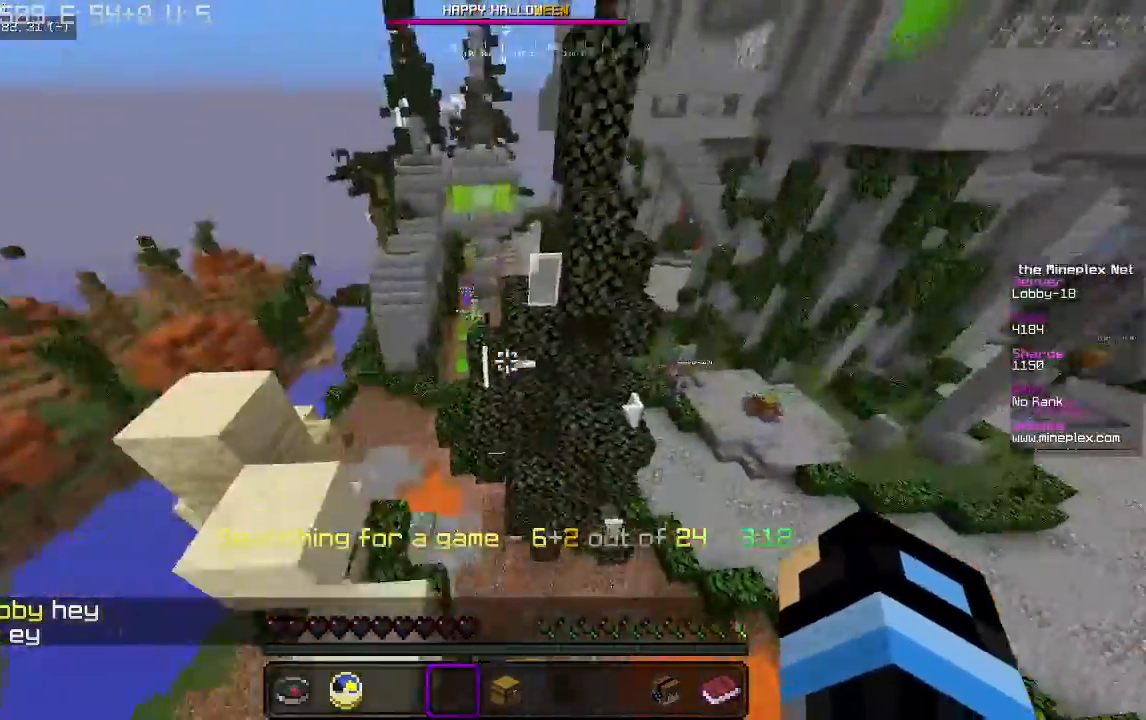
{"keys": ["a", "w"], "mouse": [], "events": [[33, "a", "down"]]}
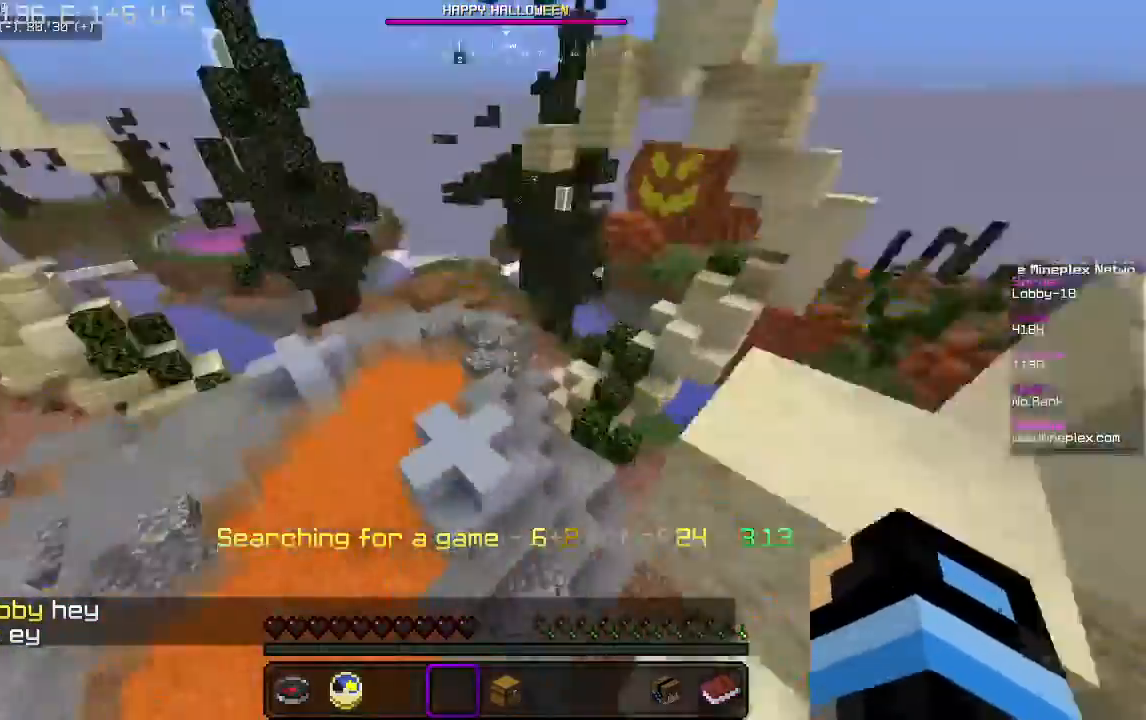
{"keys": ["w"], "mouse": [], "events": [[367, "a", "up"]]}
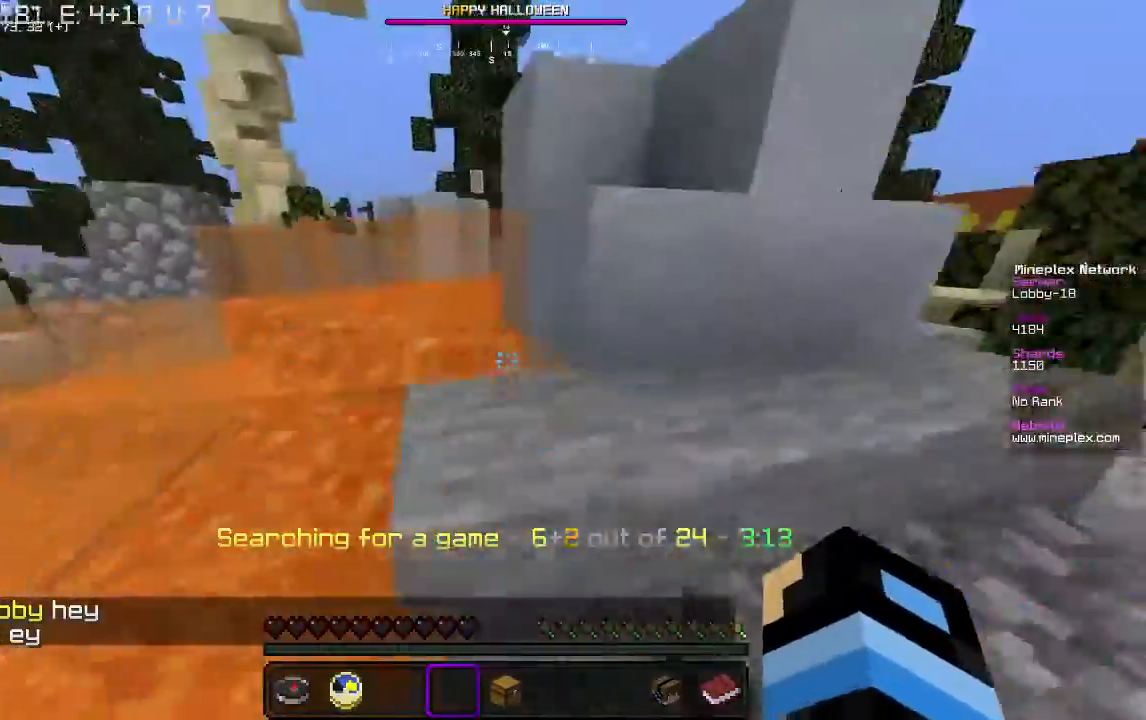
{"keys": ["w"], "mouse": [], "events": [[200, "a", "down"], [333, "a", "up"]]}
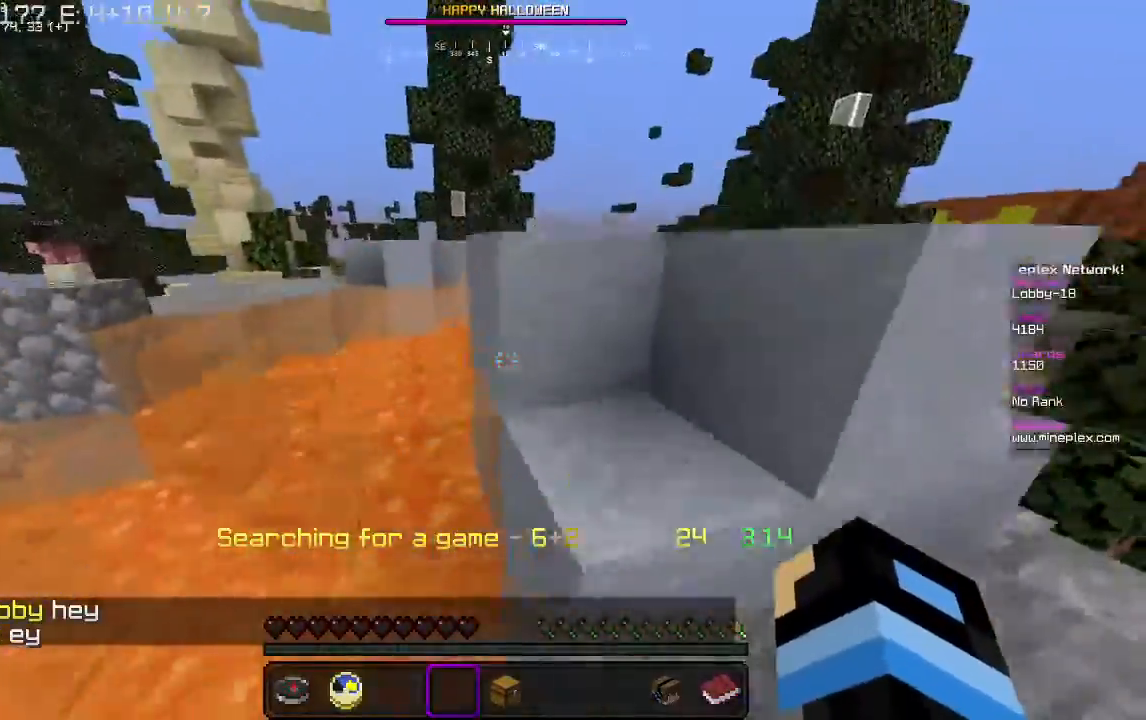
{"keys": ["a", "w"], "mouse": [], "events": [[433, "a", "down"]]}
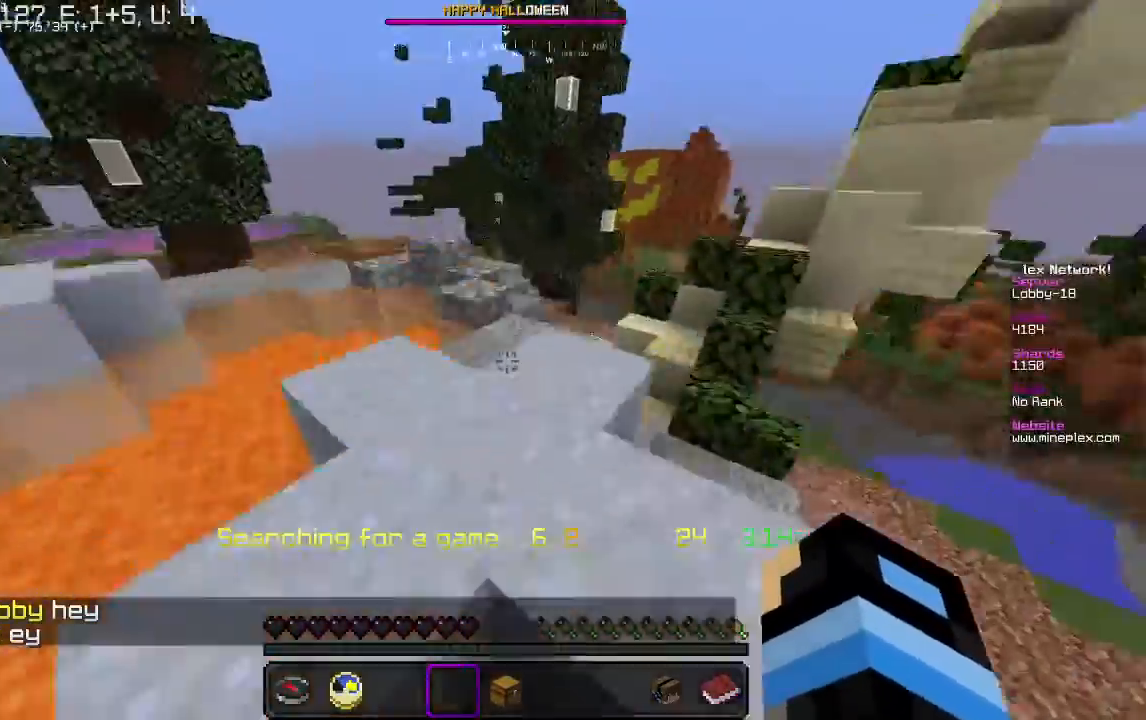
{"keys": ["w"], "mouse": [], "events": [[167, "w", "up"], [300, "a", "up"], [300, "s", "down"], [400, "s", "up"], [467, "w", "down"]]}
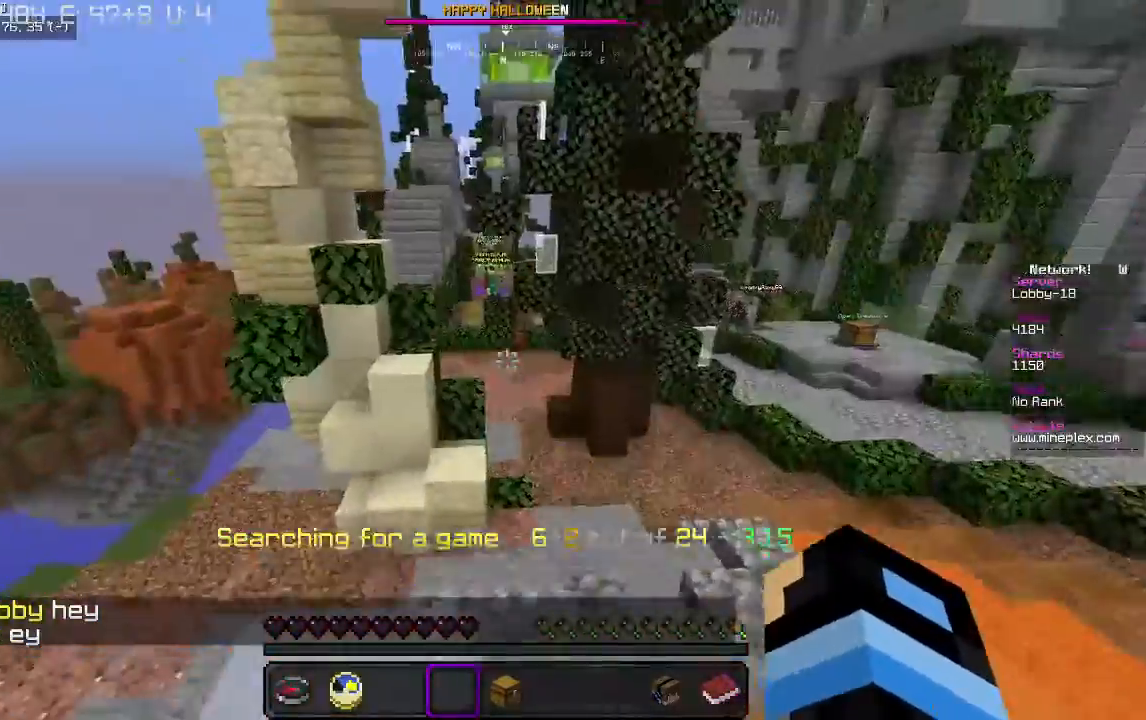
{"keys": ["w"], "mouse": [], "events": [[267, "w", "up"], [400, "w", "down"]]}
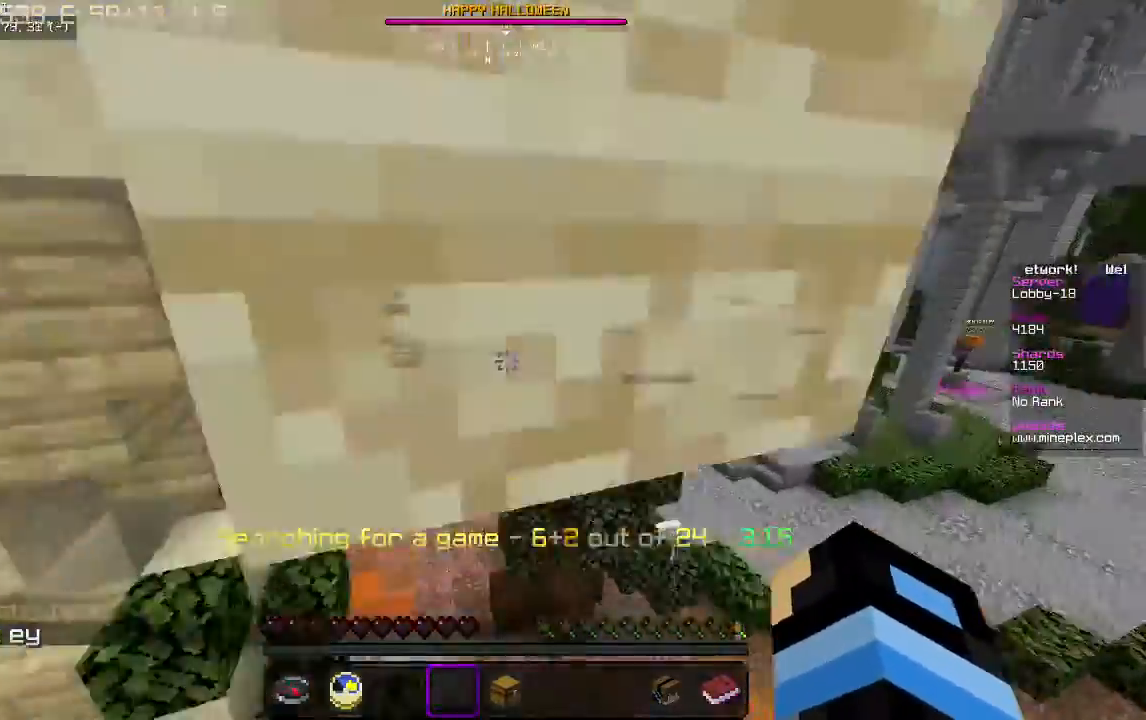
{"keys": ["a", "w"], "mouse": [], "events": [[400, "a", "down"]]}
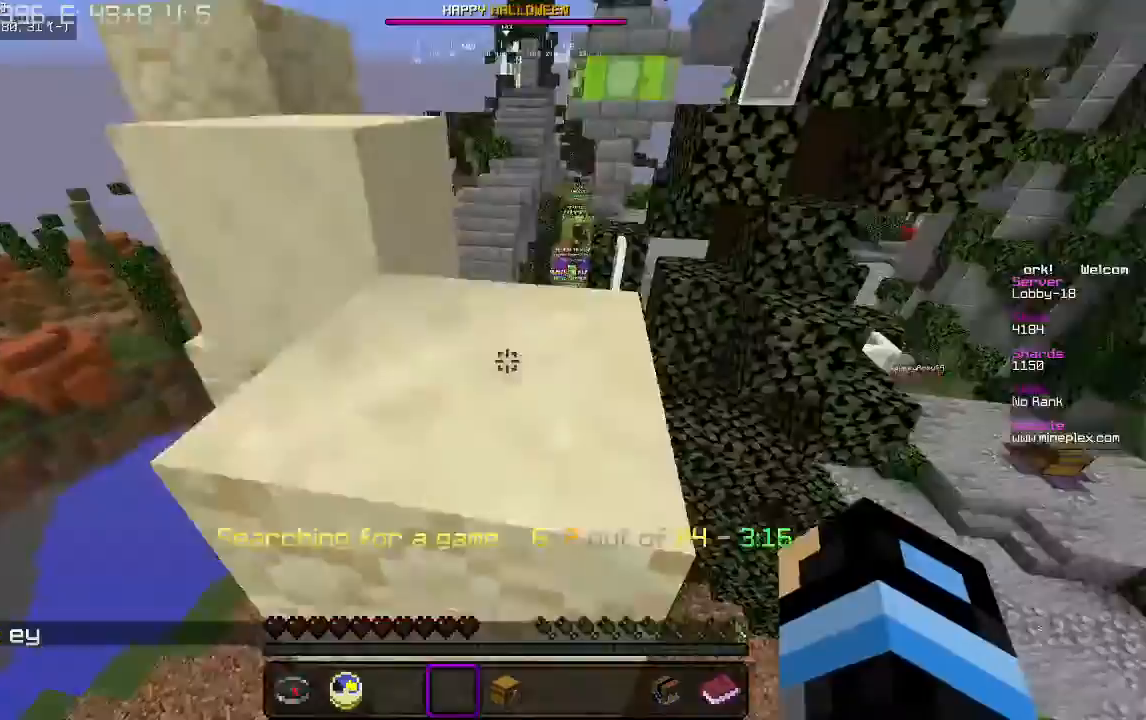
{"keys": ["a", "w"], "mouse": [], "events": []}
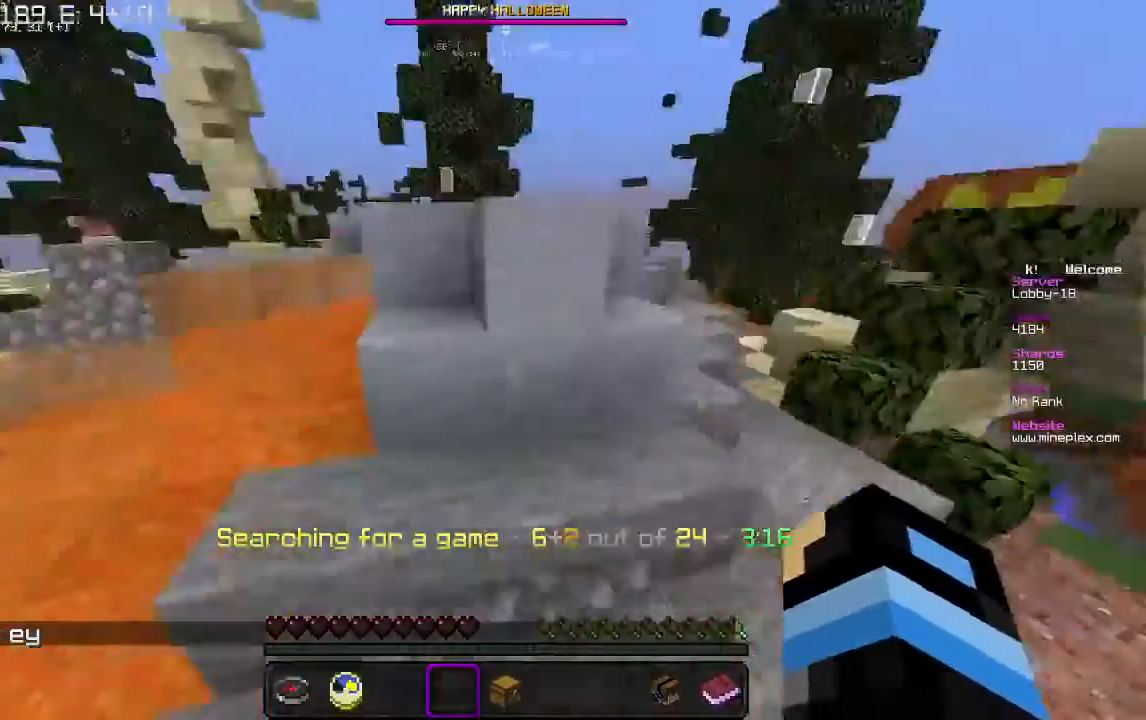
{"keys": ["w"], "mouse": [], "events": [[367, "a", "up"]]}
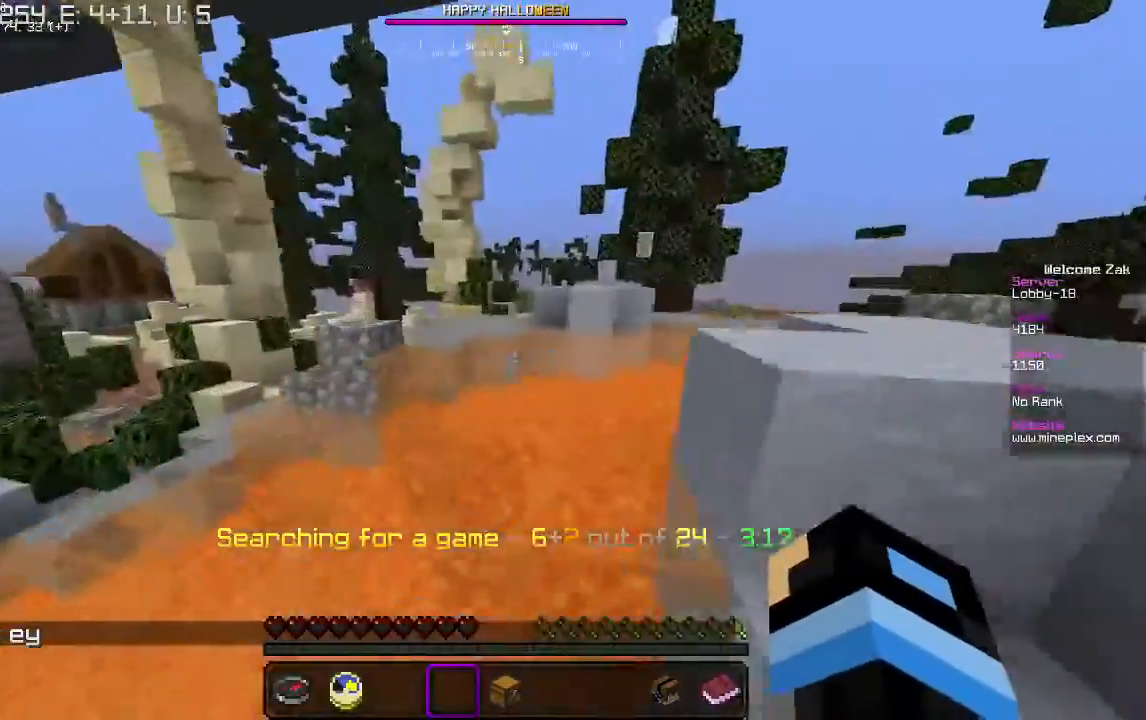
{"keys": ["a", "w"], "mouse": [], "events": [[367, "a", "down"]]}
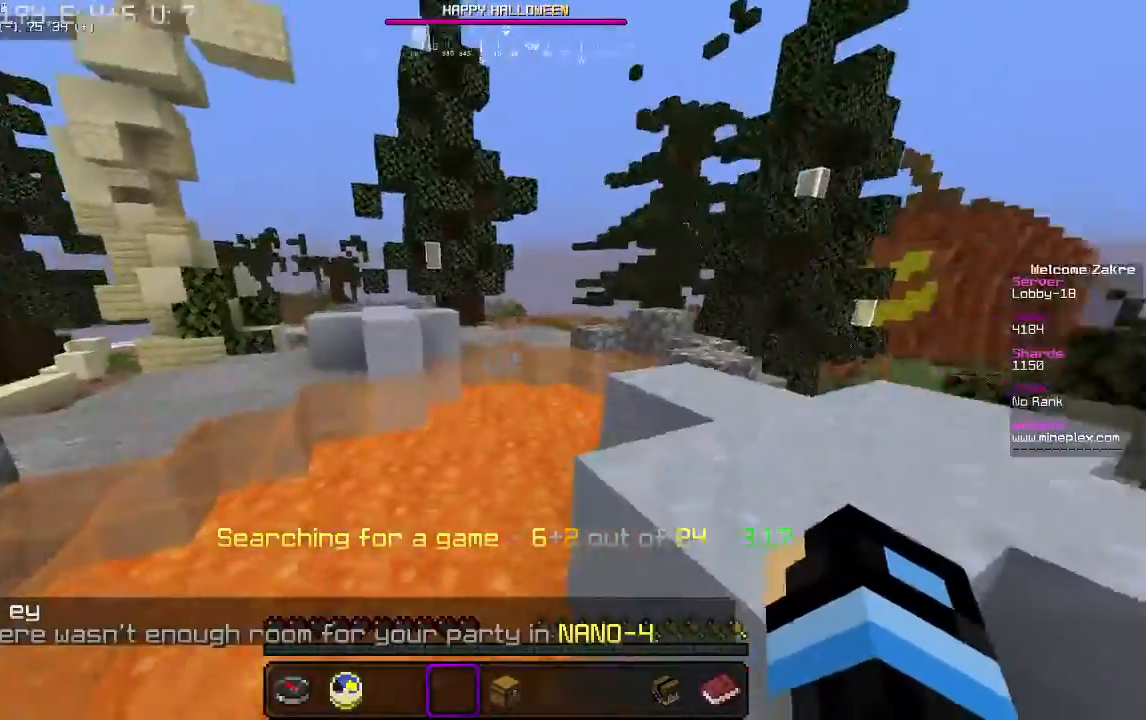
{"keys": ["a", "w"], "mouse": [], "events": []}
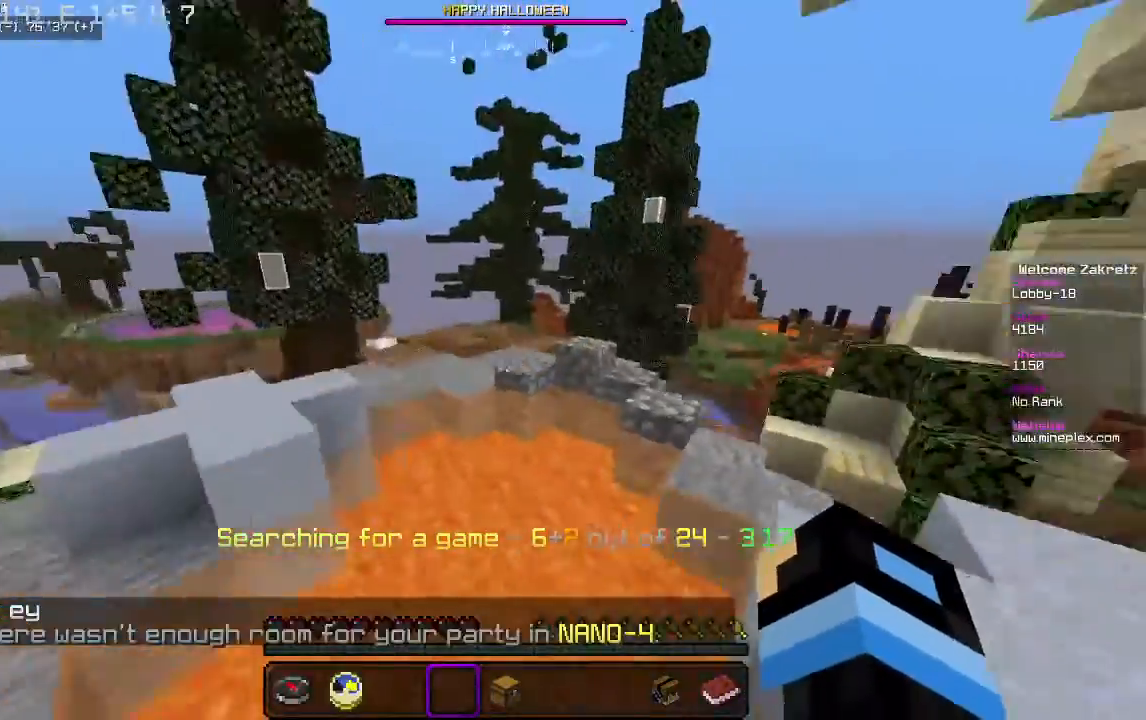
{"keys": ["a", "w"], "mouse": [], "events": []}
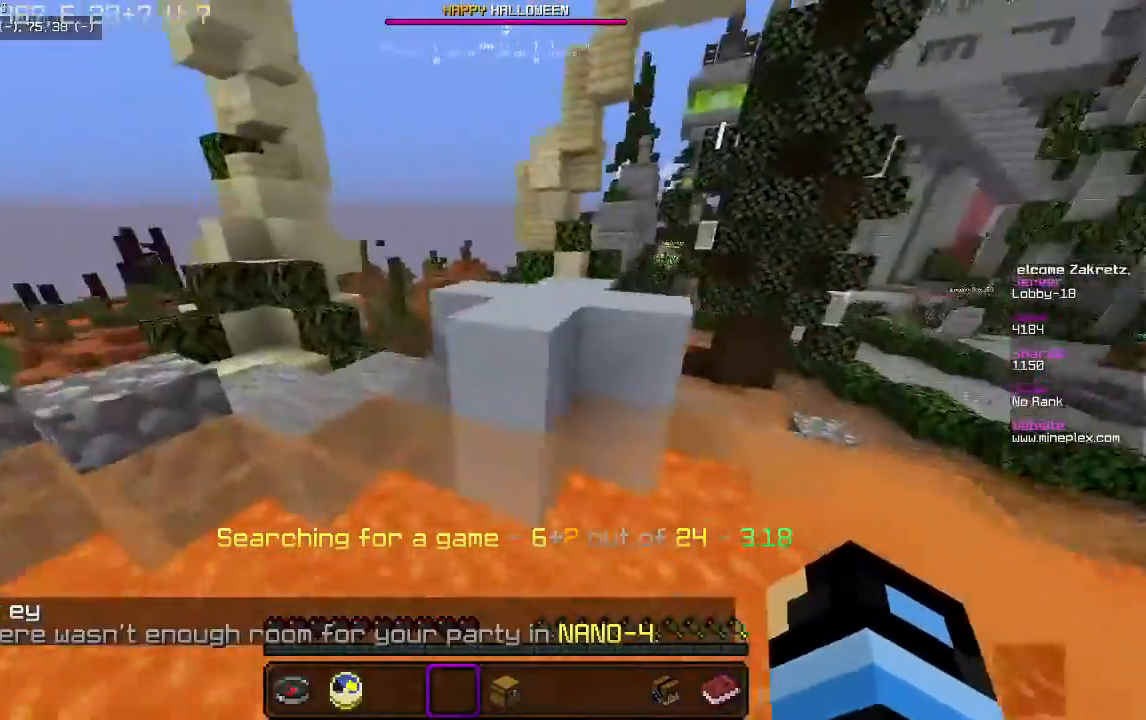
{"keys": [], "mouse": [], "events": [[67, "a", "up"], [133, "d", "down"], [267, "w", "up"], [367, "d", "up"]]}
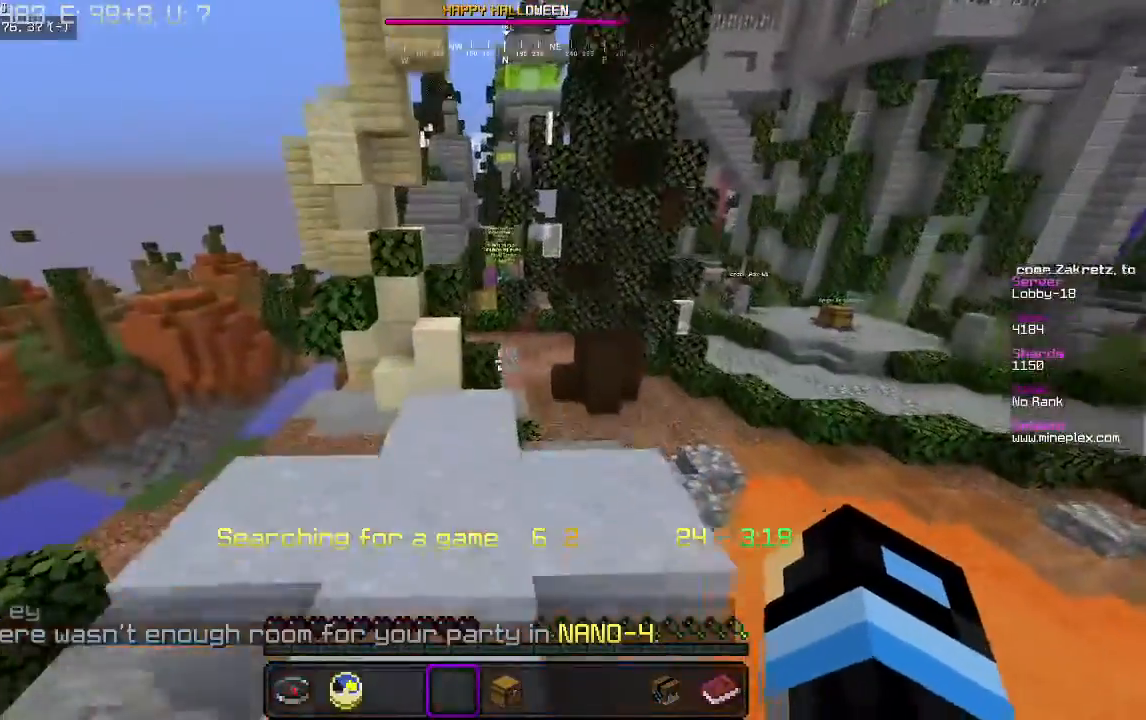
{"keys": [], "mouse": [], "events": [[167, "s", "down"], [400, "s", "up"]]}
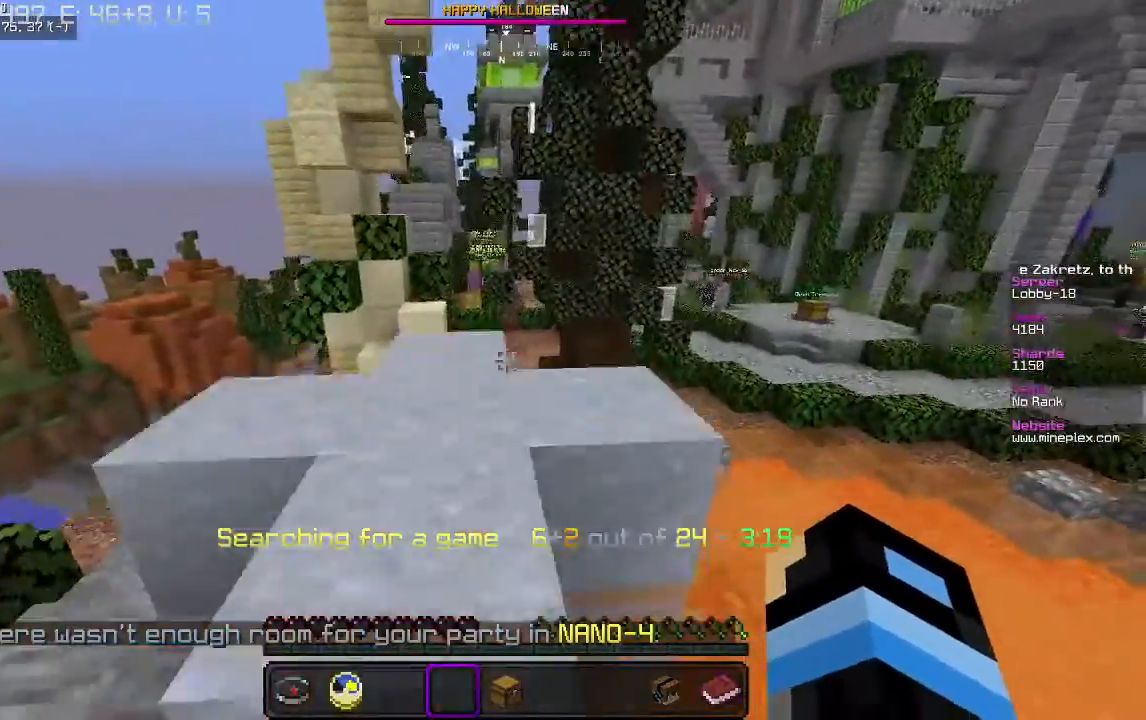
{"keys": ["w"], "mouse": [], "events": [[233, "a", "down"], [300, "w", "down"], [433, "a", "up"]]}
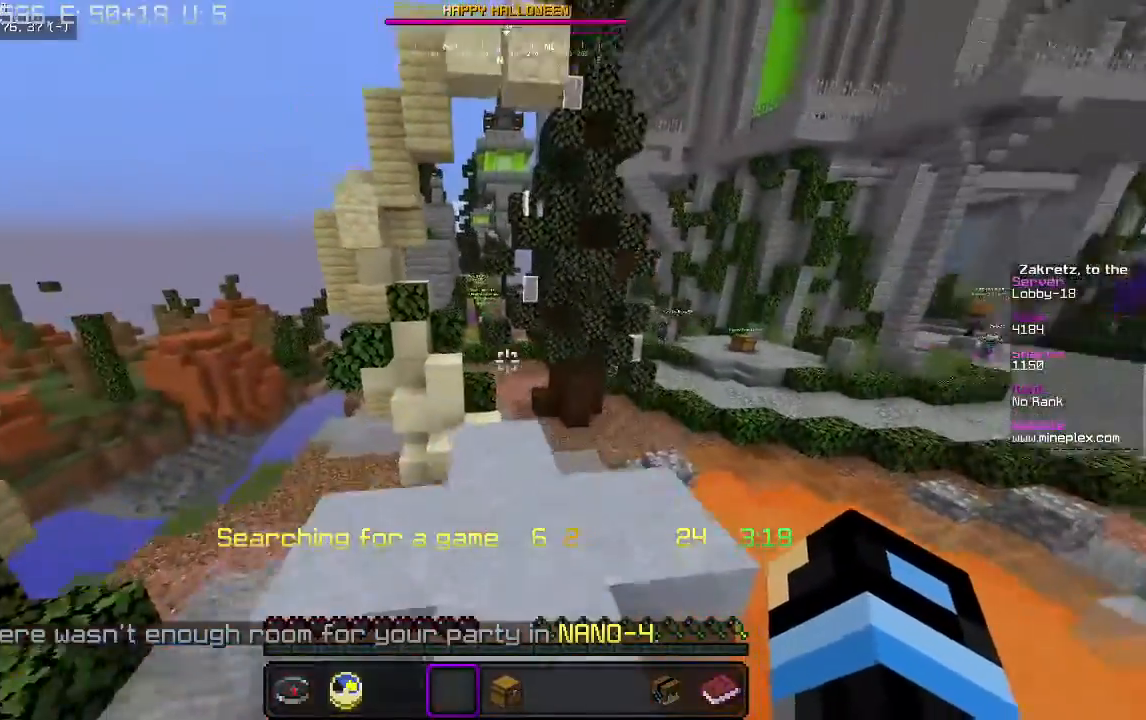
{"keys": [], "mouse": [], "events": [[167, "w", "up"]]}
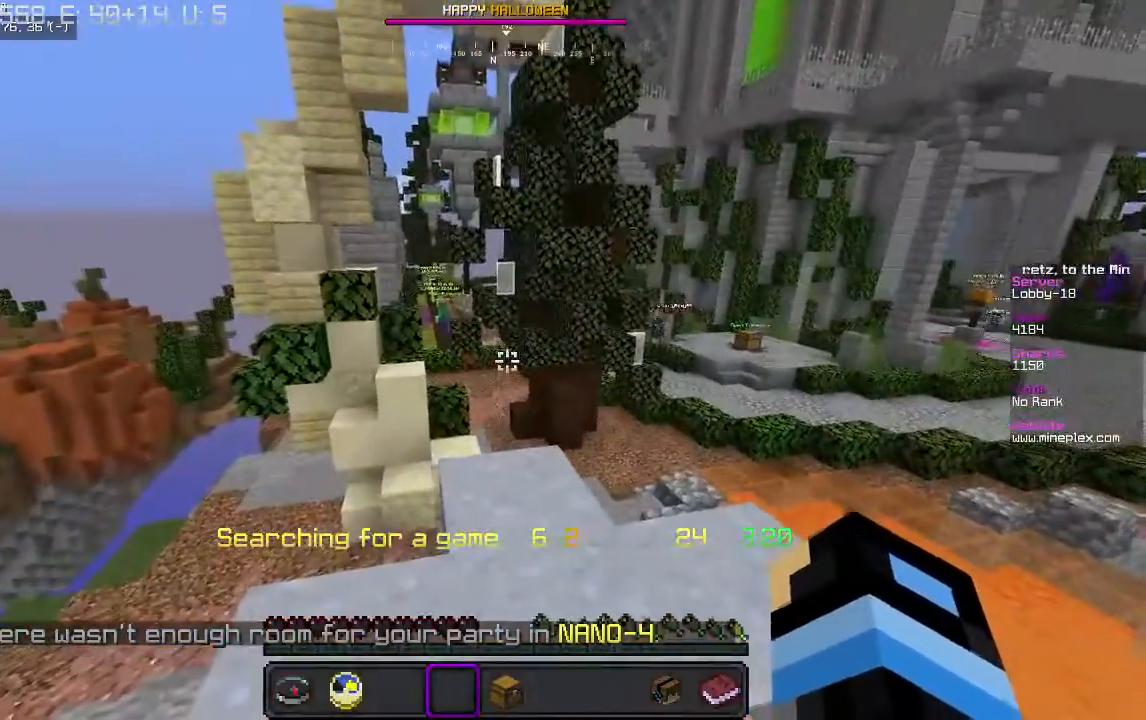
{"keys": [], "mouse": [], "events": []}
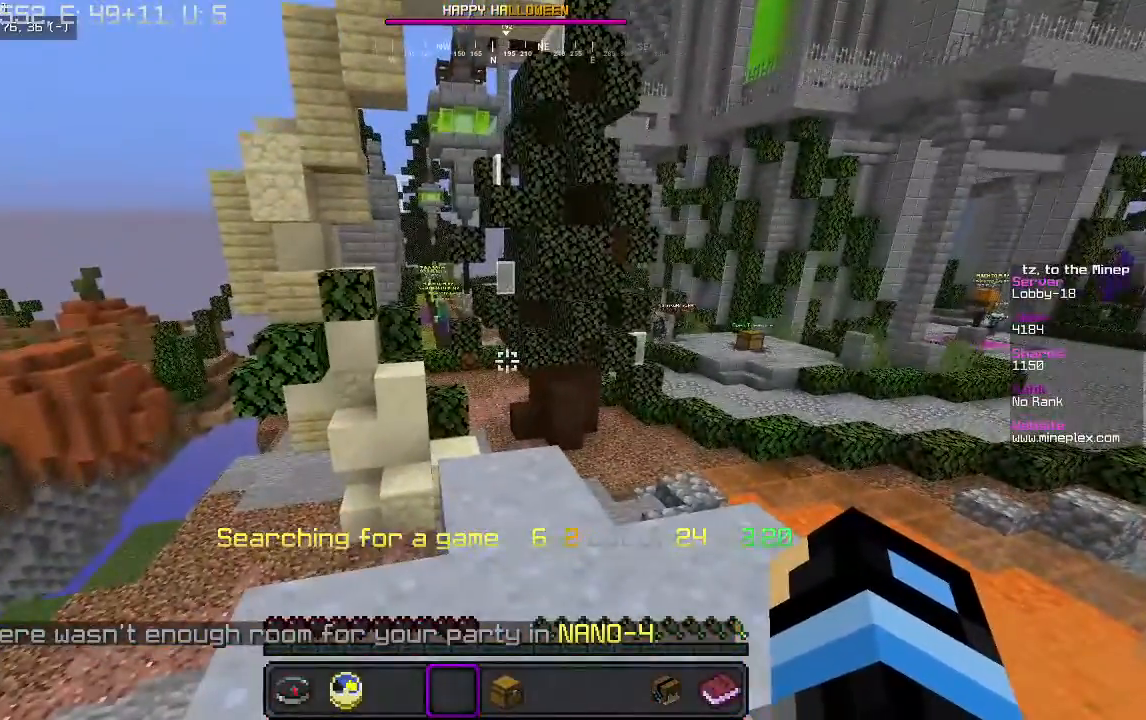
{"keys": [], "mouse": [], "events": []}
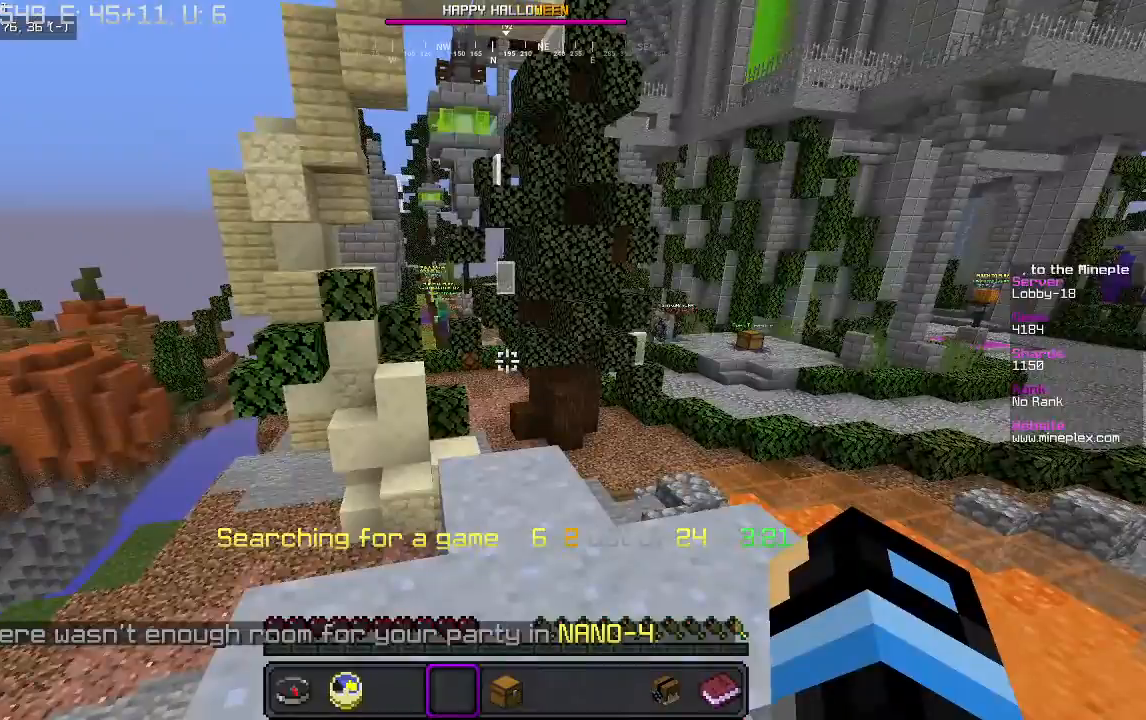
{"keys": ["w"], "mouse": [], "events": [[300, "w", "down"]]}
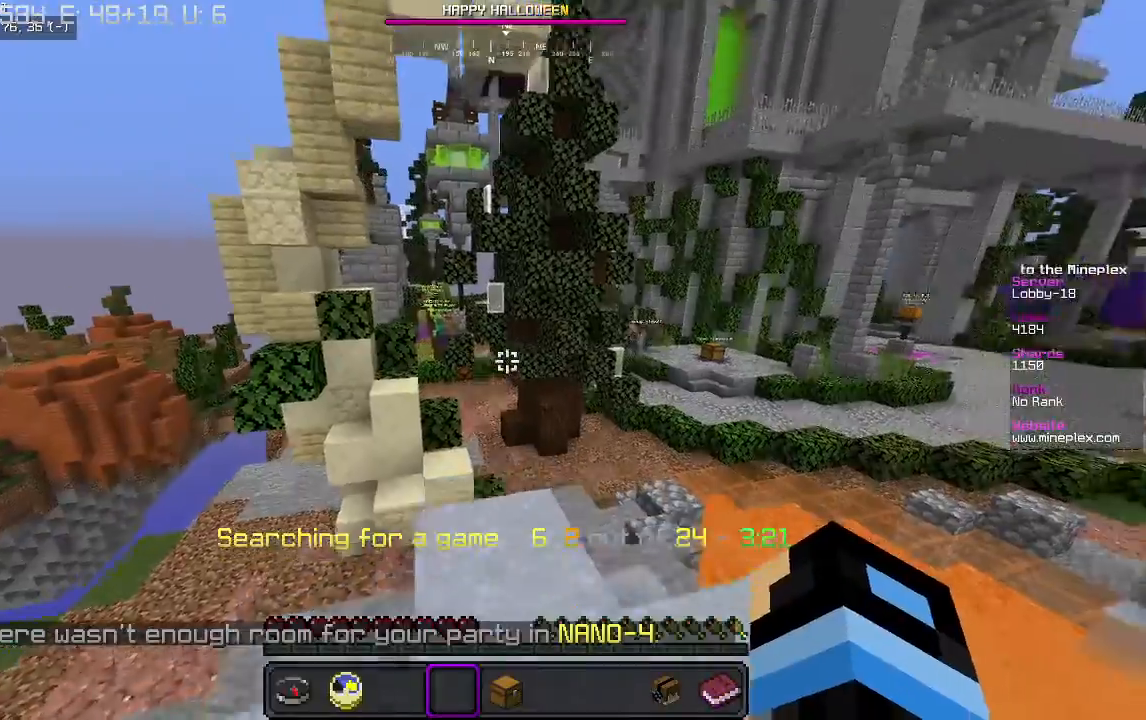
{"keys": ["d", "w"], "mouse": [], "events": [[500, "d", "down"]]}
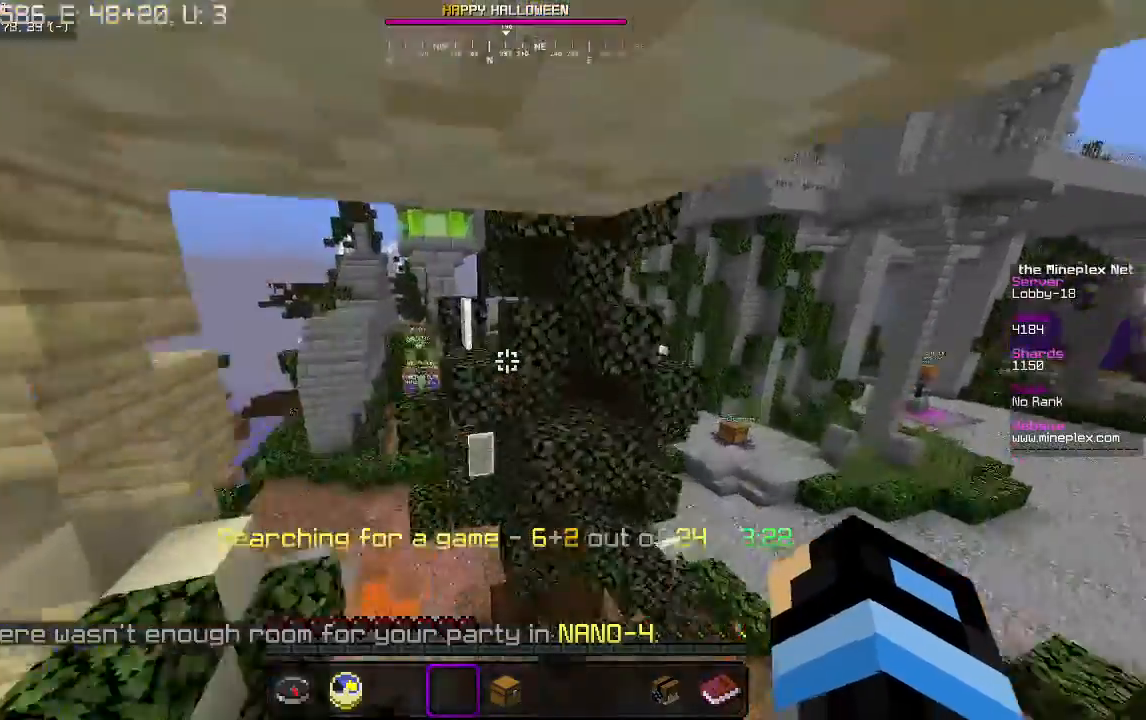
{"keys": ["w"], "mouse": [], "events": [[300, "a", "down"], [300, "d", "up"], [467, "a", "up"]]}
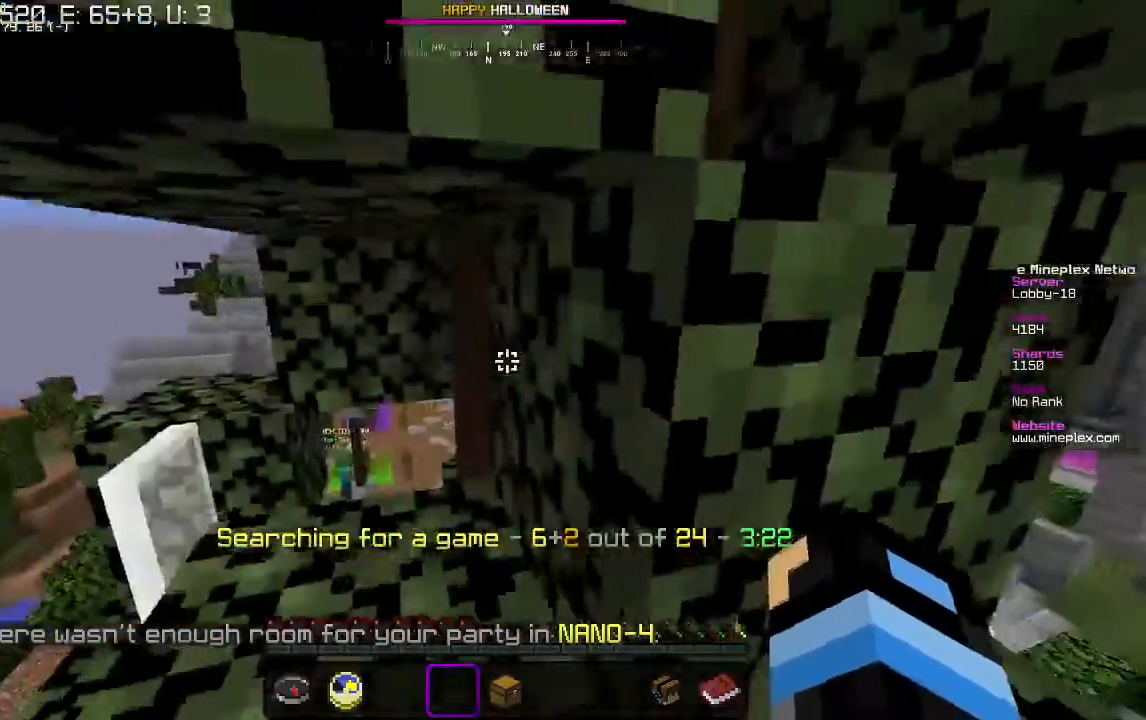
{"keys": ["d", "w"], "mouse": [], "events": [[333, "d", "down"]]}
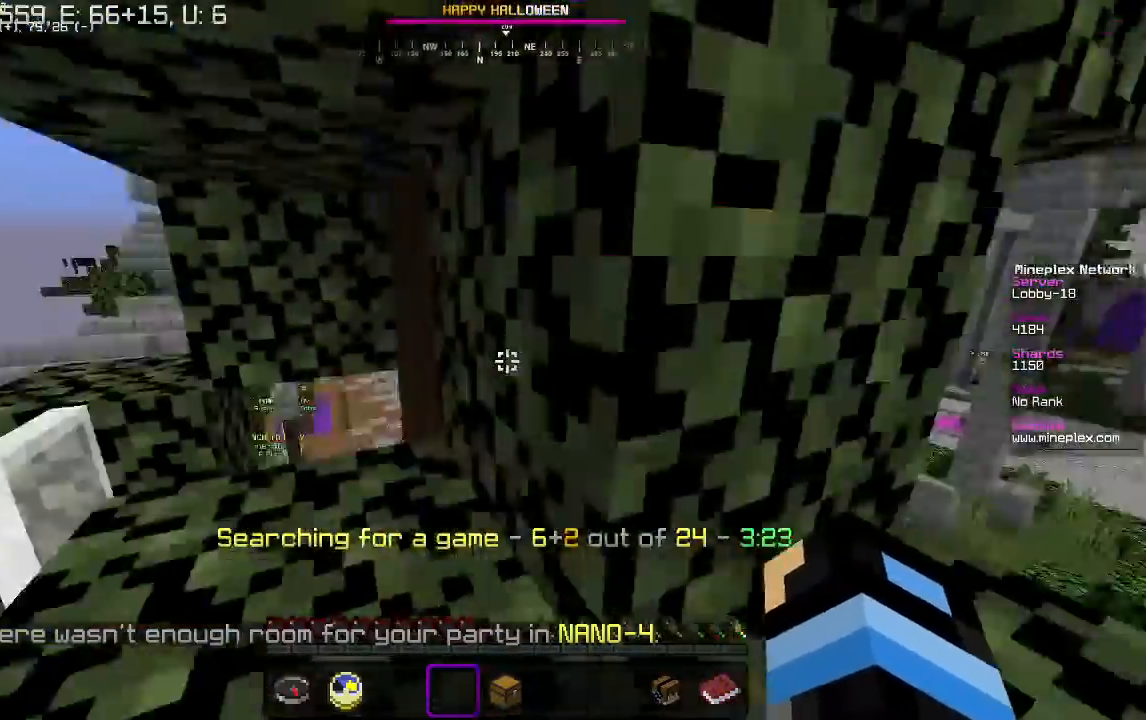
{"keys": [], "mouse": [], "events": [[167, "w", "up"], [200, "d", "up"]]}
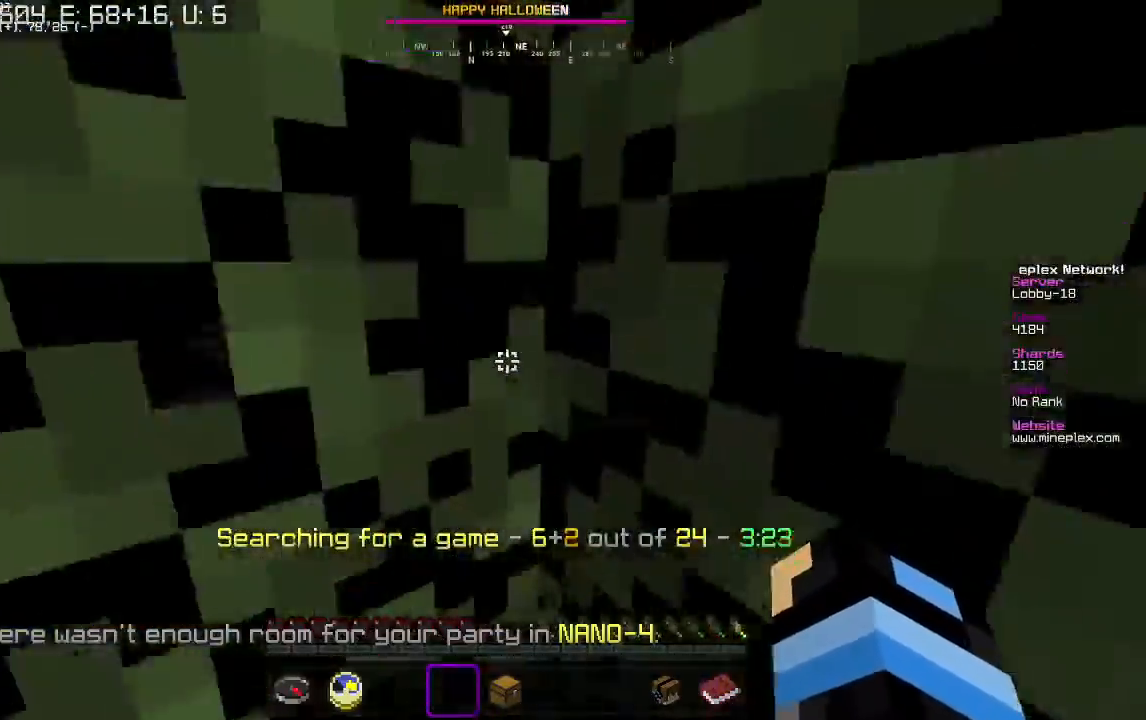
{"keys": [], "mouse": [], "events": []}
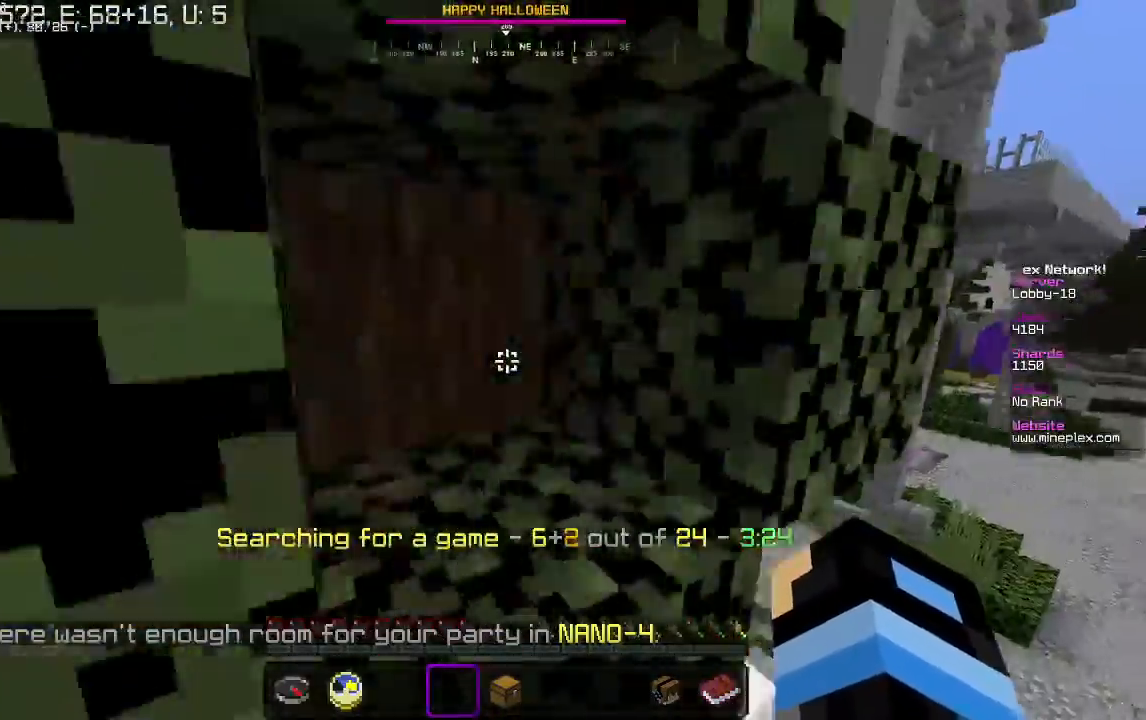
{"keys": ["a", "w"], "mouse": [], "events": [[100, "w", "down"], [233, "a", "down"]]}